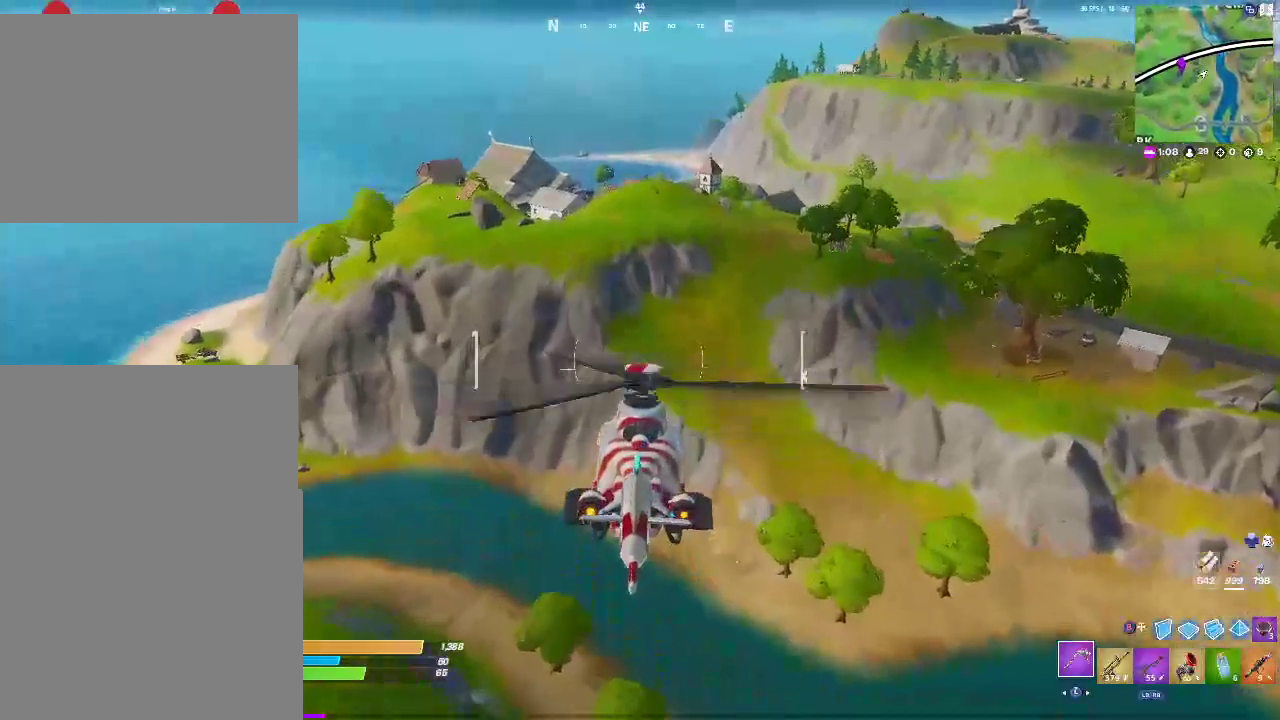
Gameplay with a controller (PlayStation layout); each line is a JSON object with the inputs held at the frame after it. "events" lists button and stick changes between this image and that frame as [ms after this image, input, new state], when the widget could be followed in between.
{"buttons": [], "left_stick": "up-left", "right_stick": "center", "events": []}
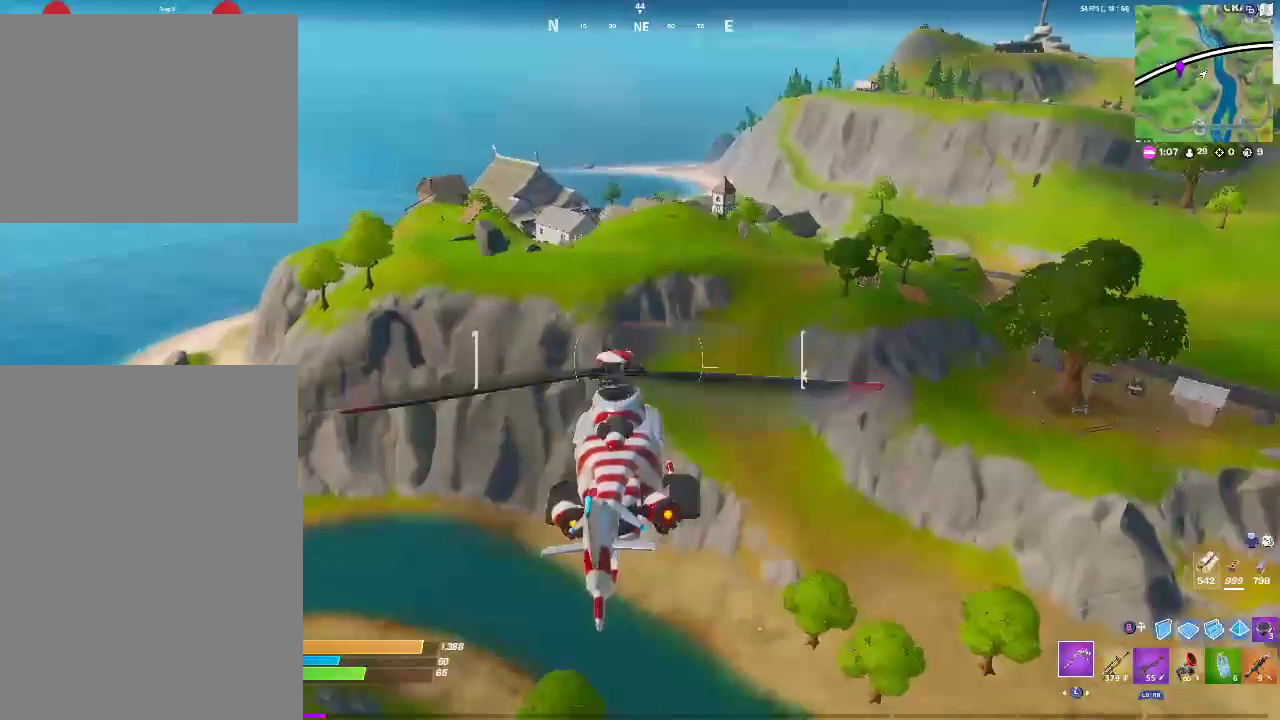
{"buttons": ["L2"], "left_stick": "up-left", "right_stick": "center", "events": [[350, "L2", "down"]]}
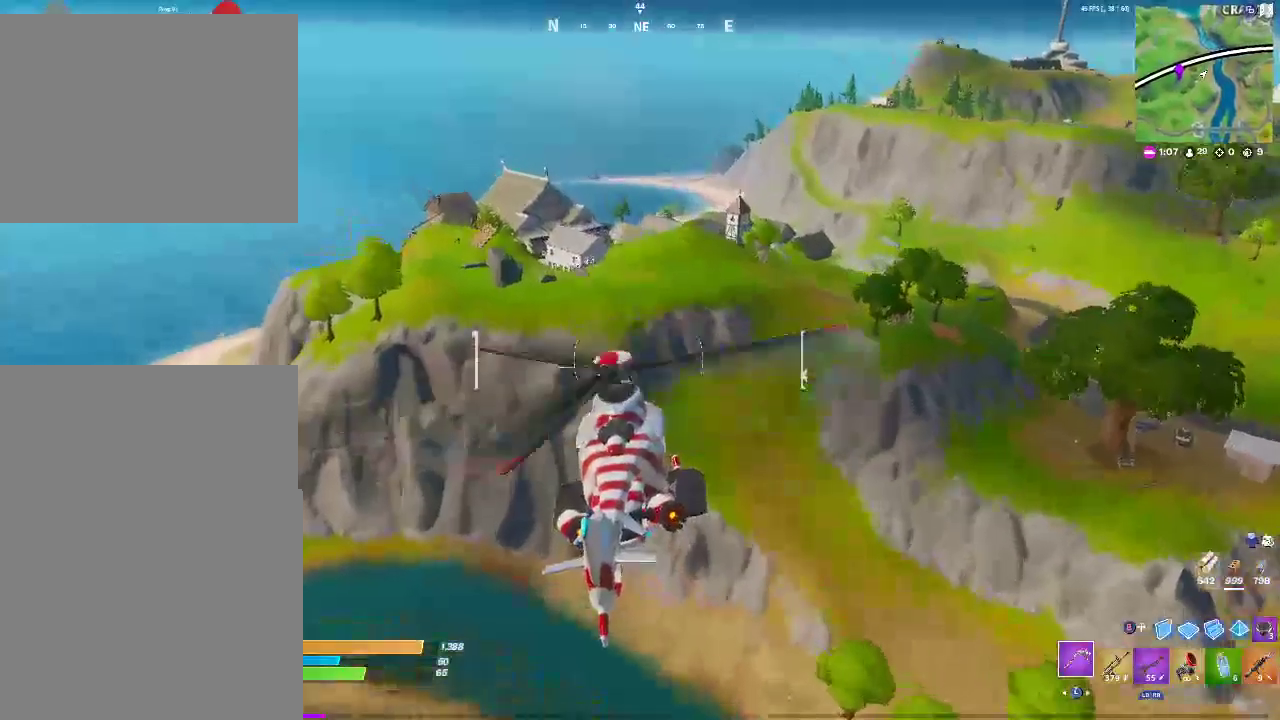
{"buttons": ["L2"], "left_stick": "up-left", "right_stick": "center", "events": []}
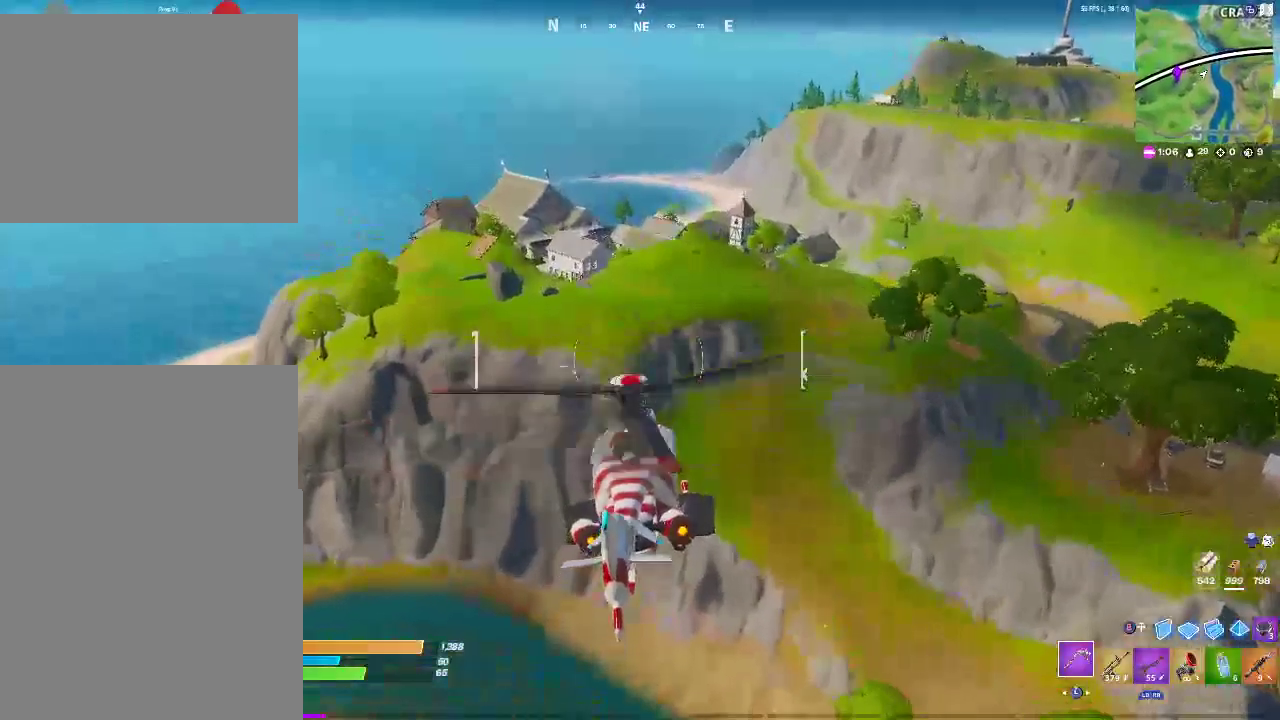
{"buttons": [], "left_stick": "up-left", "right_stick": "center", "events": [[83, "L2", "up"]]}
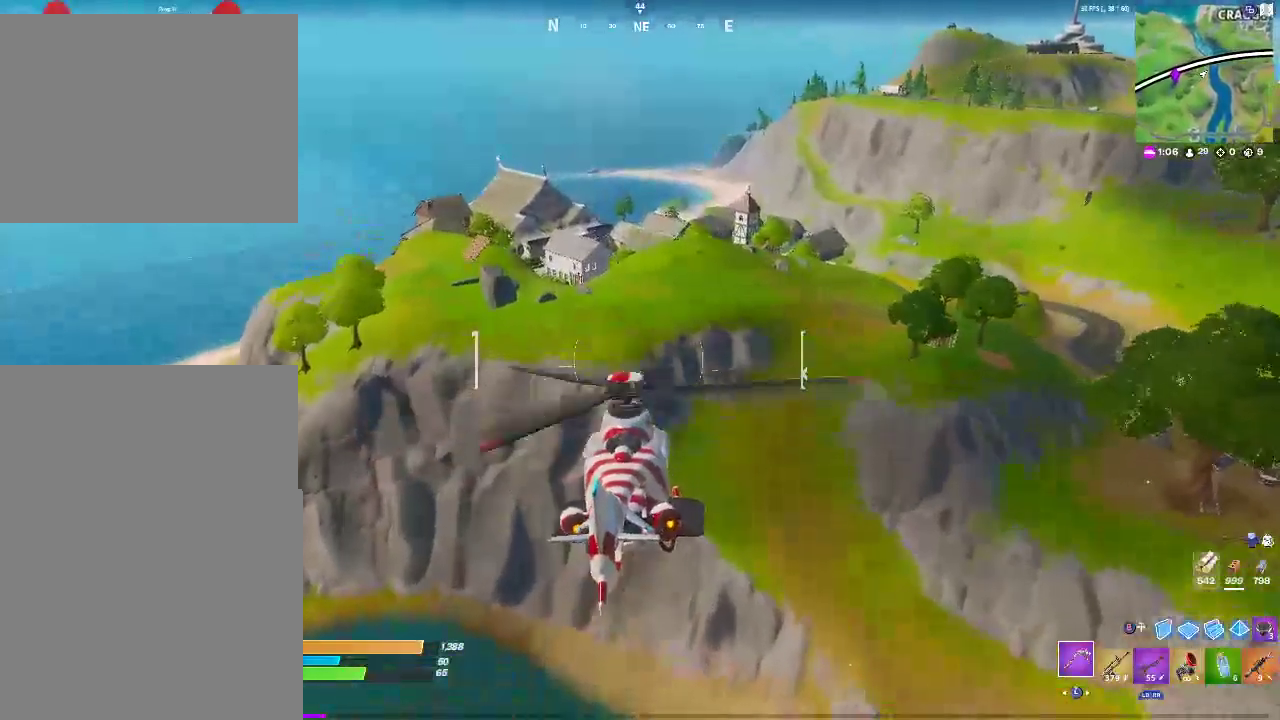
{"buttons": ["L2"], "left_stick": "up-left", "right_stick": "center", "events": [[433, "L2", "down"]]}
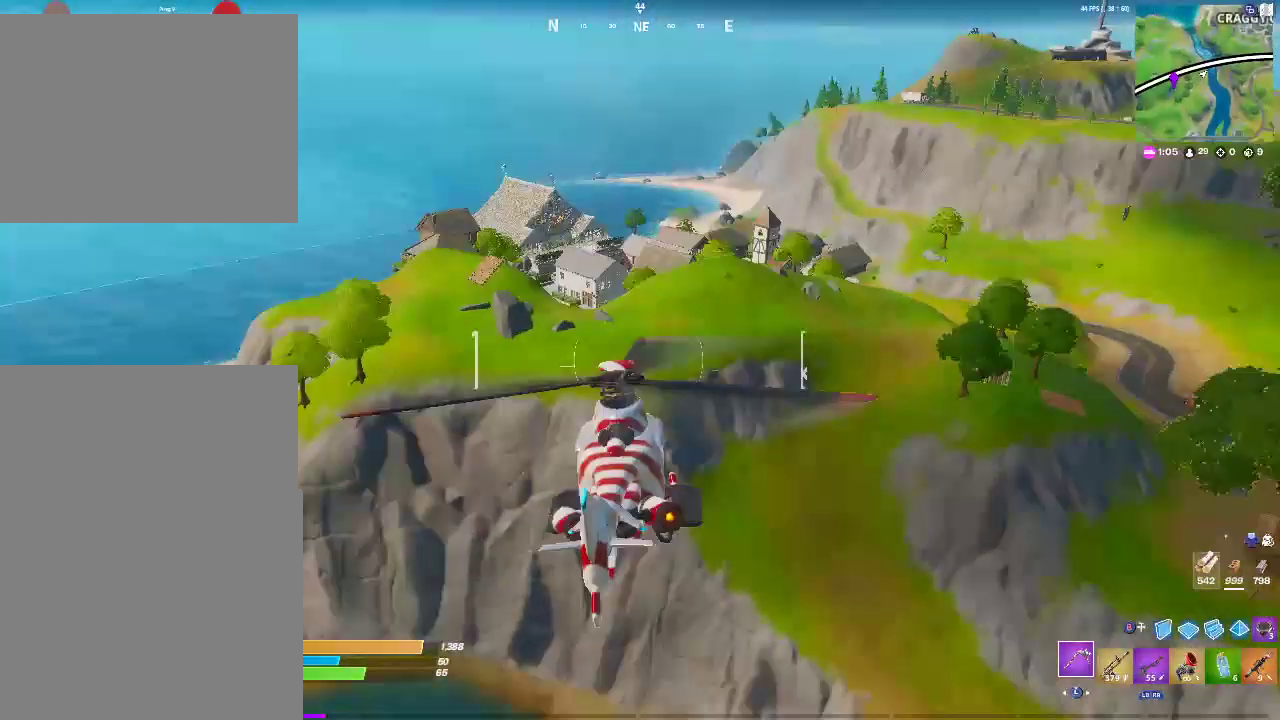
{"buttons": ["L2"], "left_stick": "up-left", "right_stick": "center", "events": []}
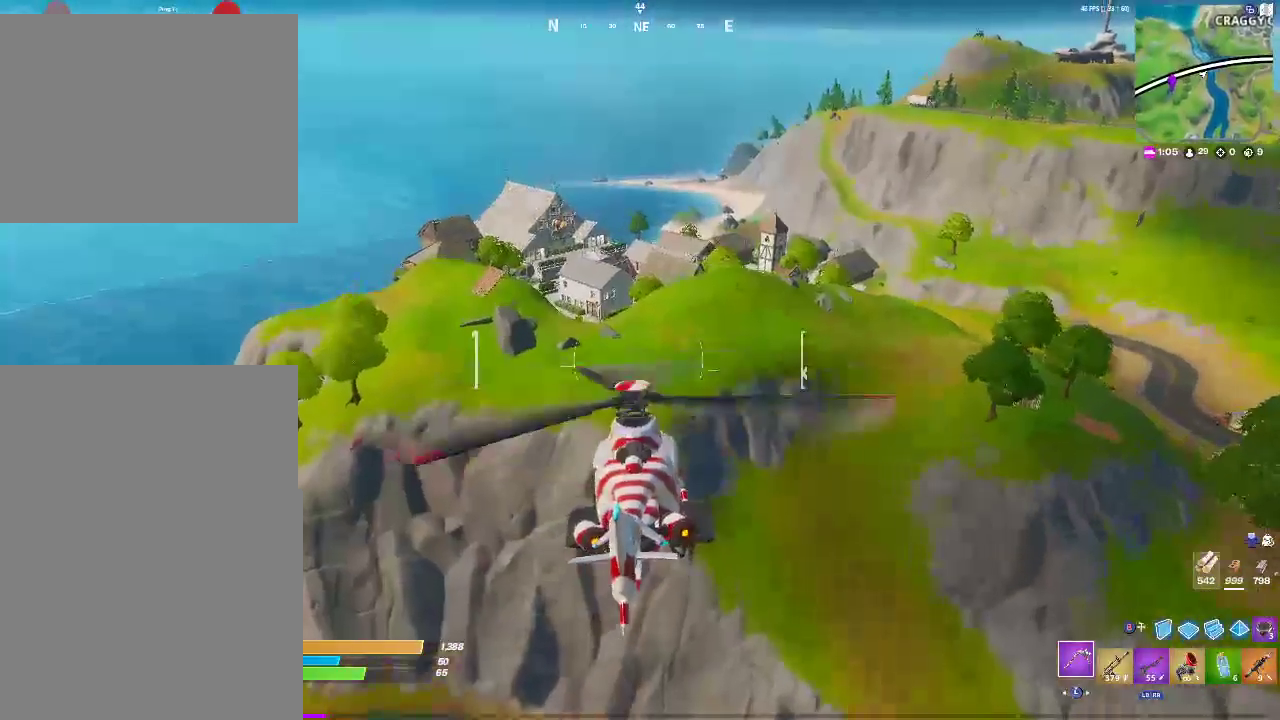
{"buttons": ["L2"], "left_stick": "up-left", "right_stick": "center", "events": []}
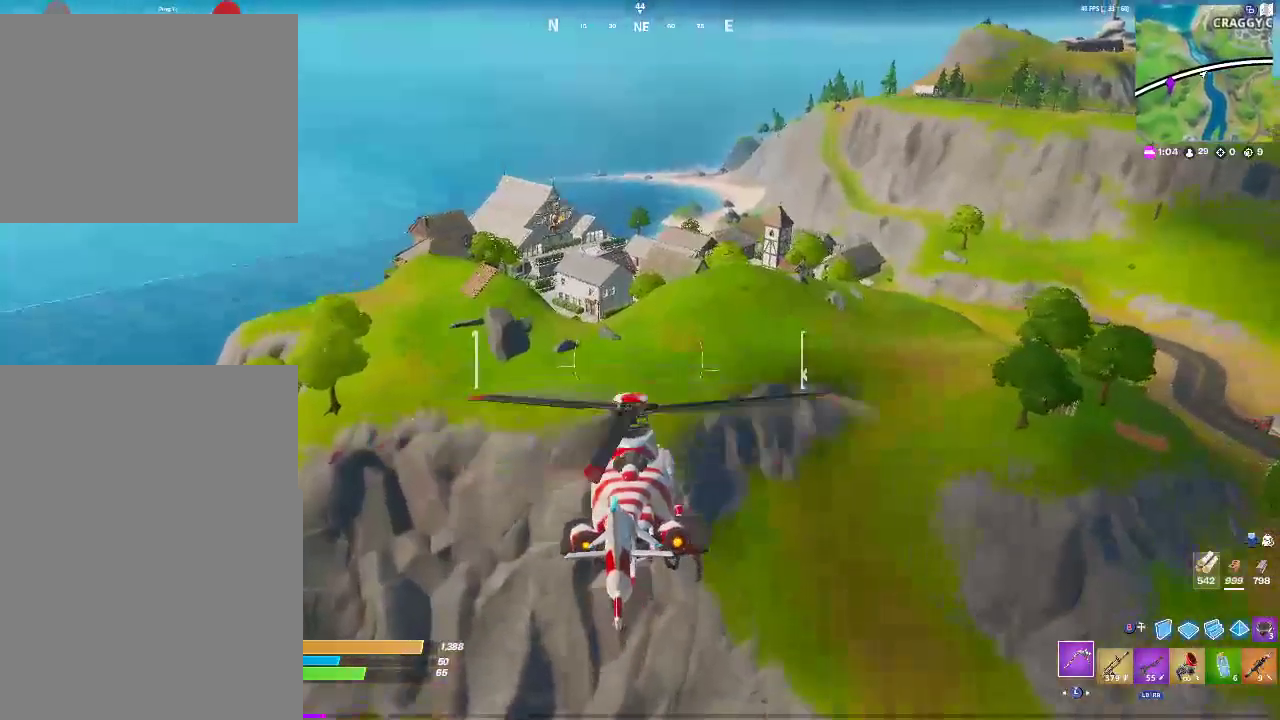
{"buttons": ["L2"], "left_stick": "up", "right_stick": "center", "events": [[367, "left_stick", "up"]]}
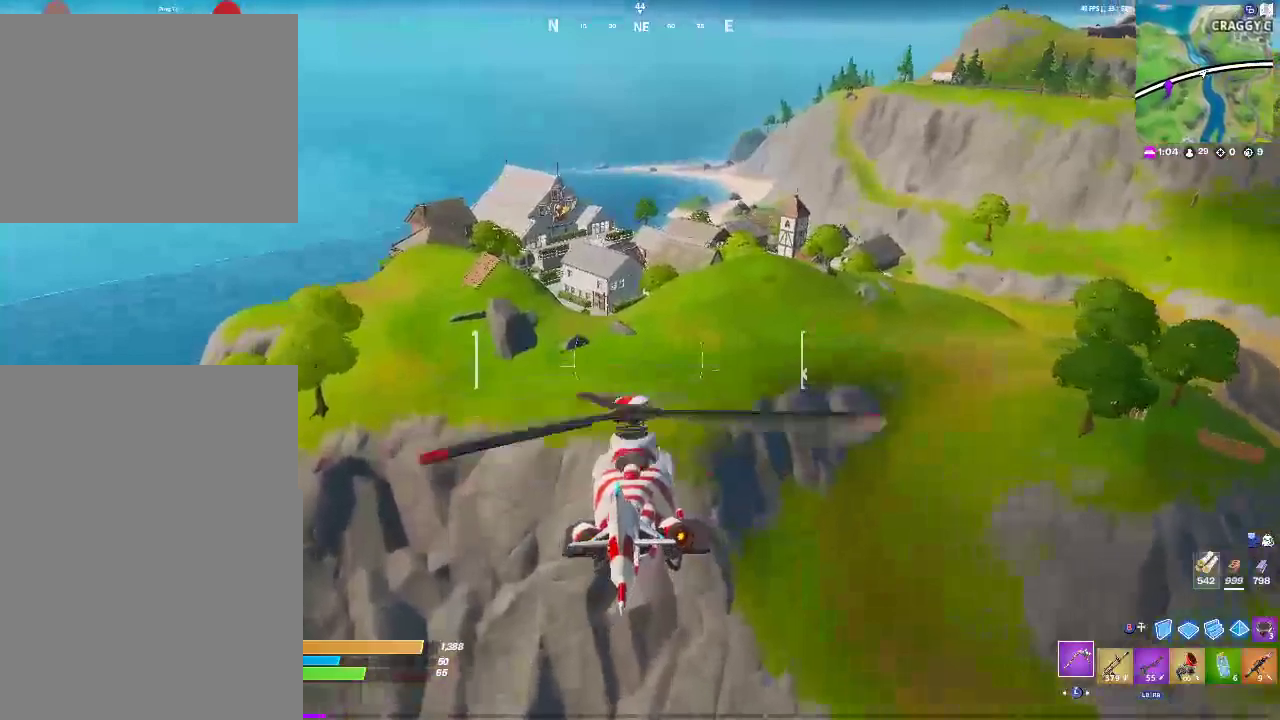
{"buttons": [], "left_stick": "up", "right_stick": "center", "events": [[50, "L2", "up"]]}
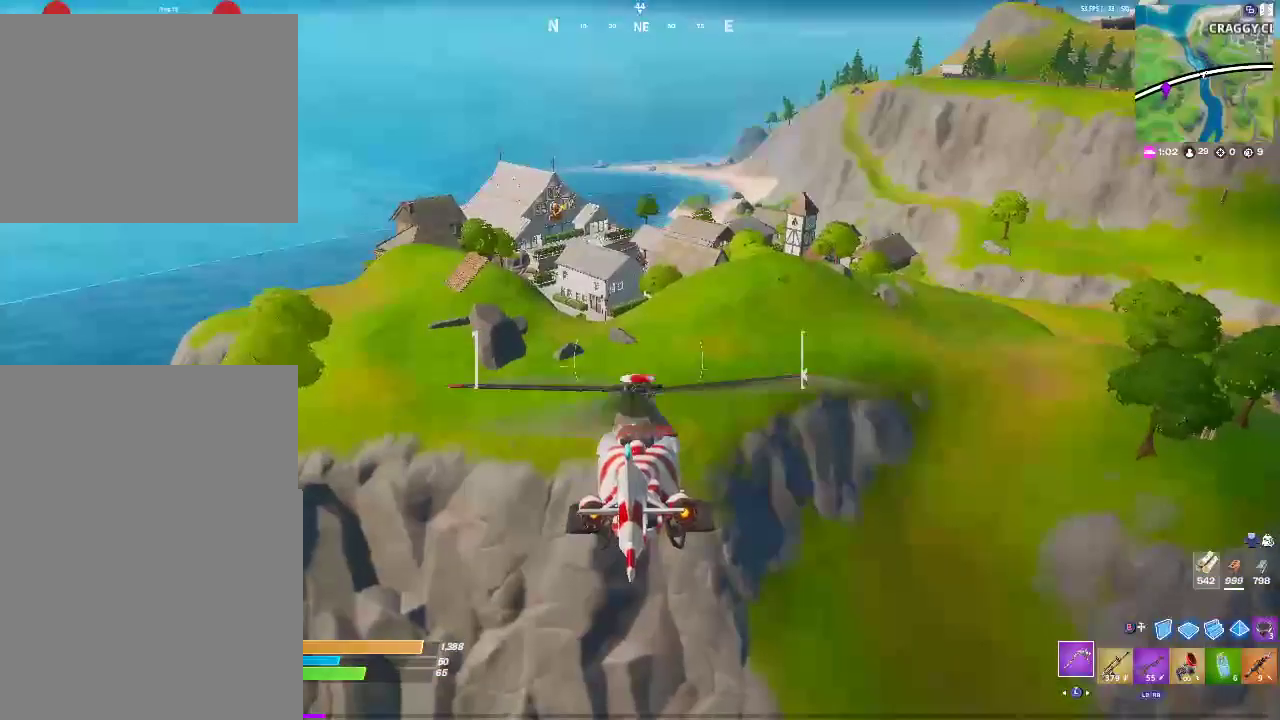
{"buttons": [], "left_stick": "up", "right_stick": "center", "events": [[167, "left_stick", "up-left"], [267, "left_stick", "up"]]}
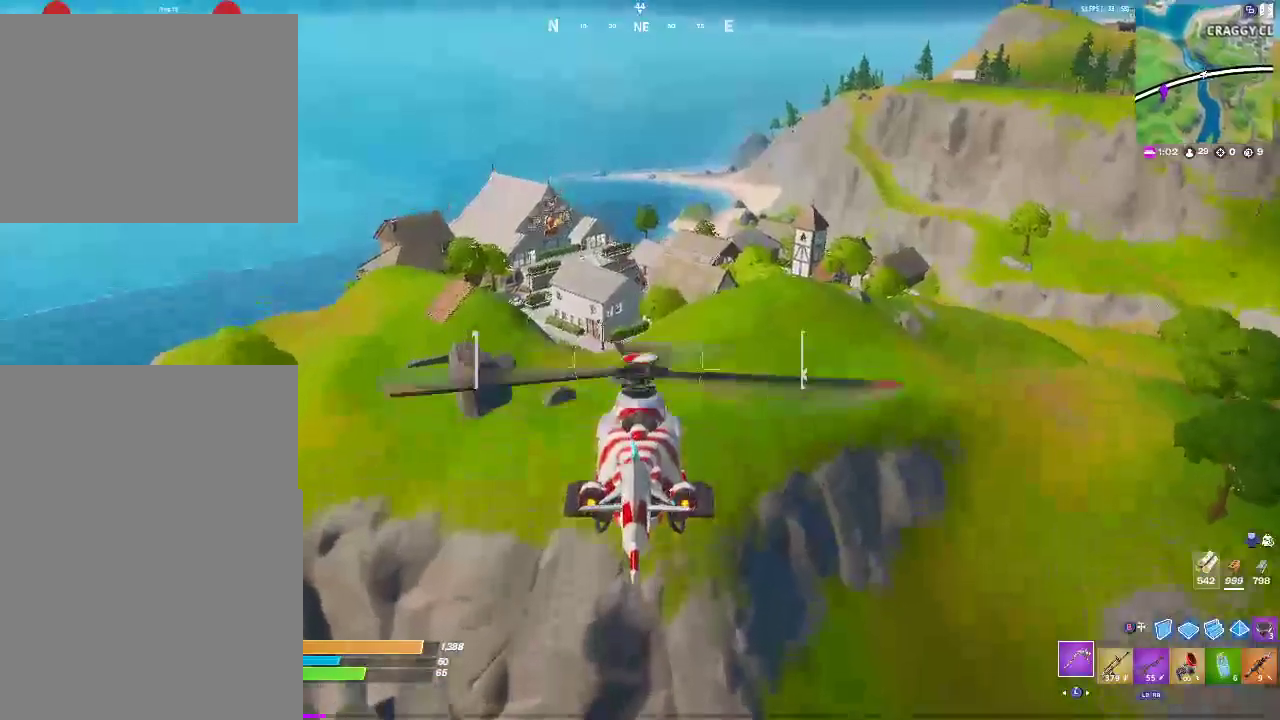
{"buttons": ["L2"], "left_stick": "up", "right_stick": "center", "events": [[283, "L2", "down"]]}
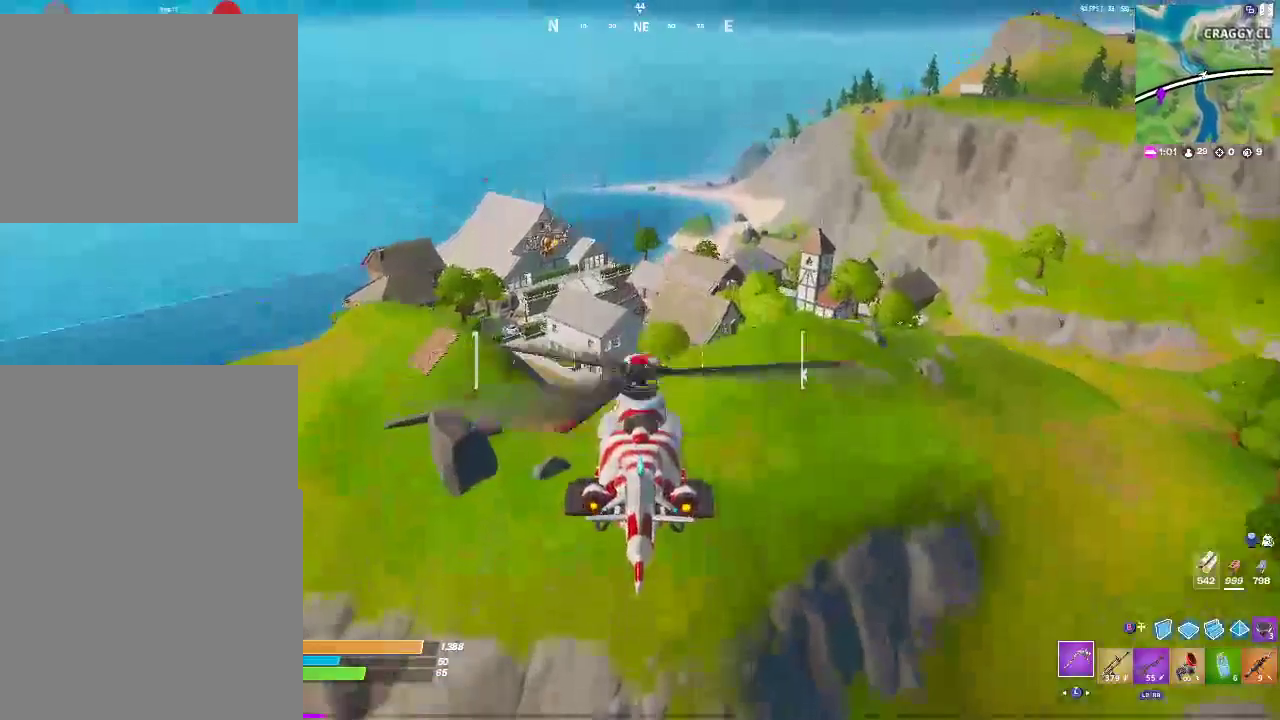
{"buttons": ["L2"], "left_stick": "up-left", "right_stick": "center", "events": [[483, "left_stick", "up-left"]]}
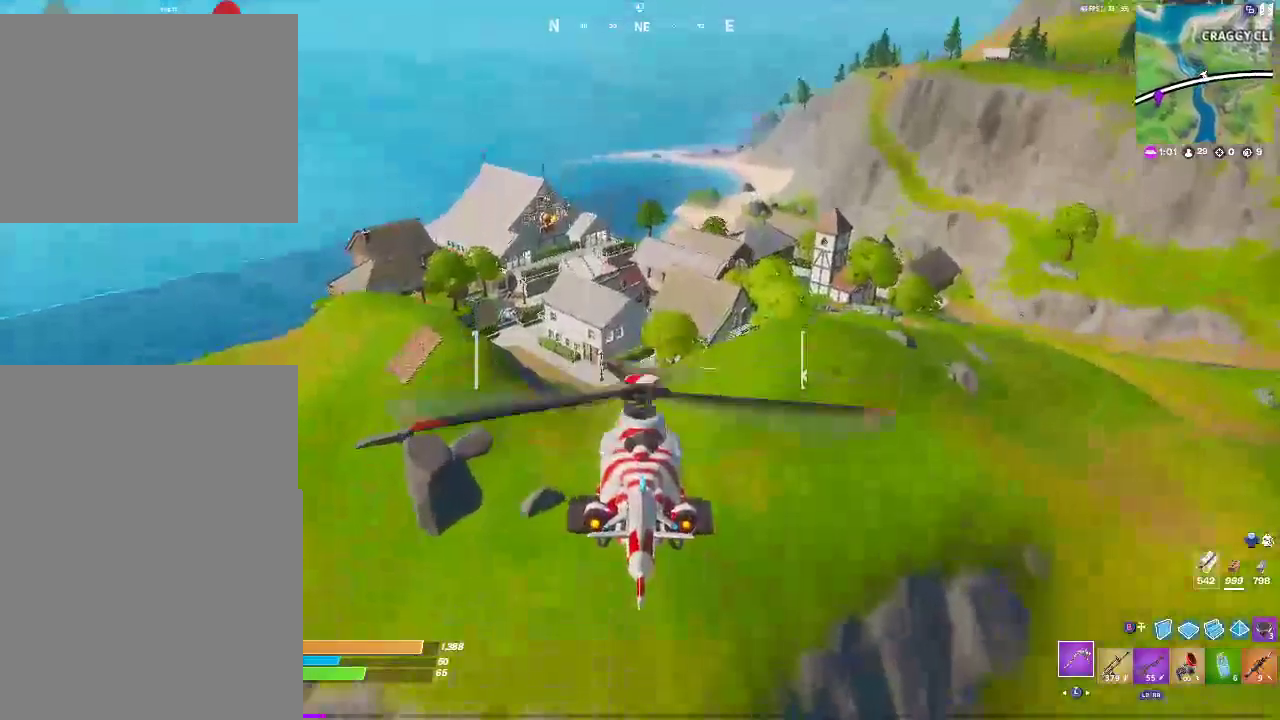
{"buttons": ["L2"], "left_stick": "up-left", "right_stick": "center", "events": []}
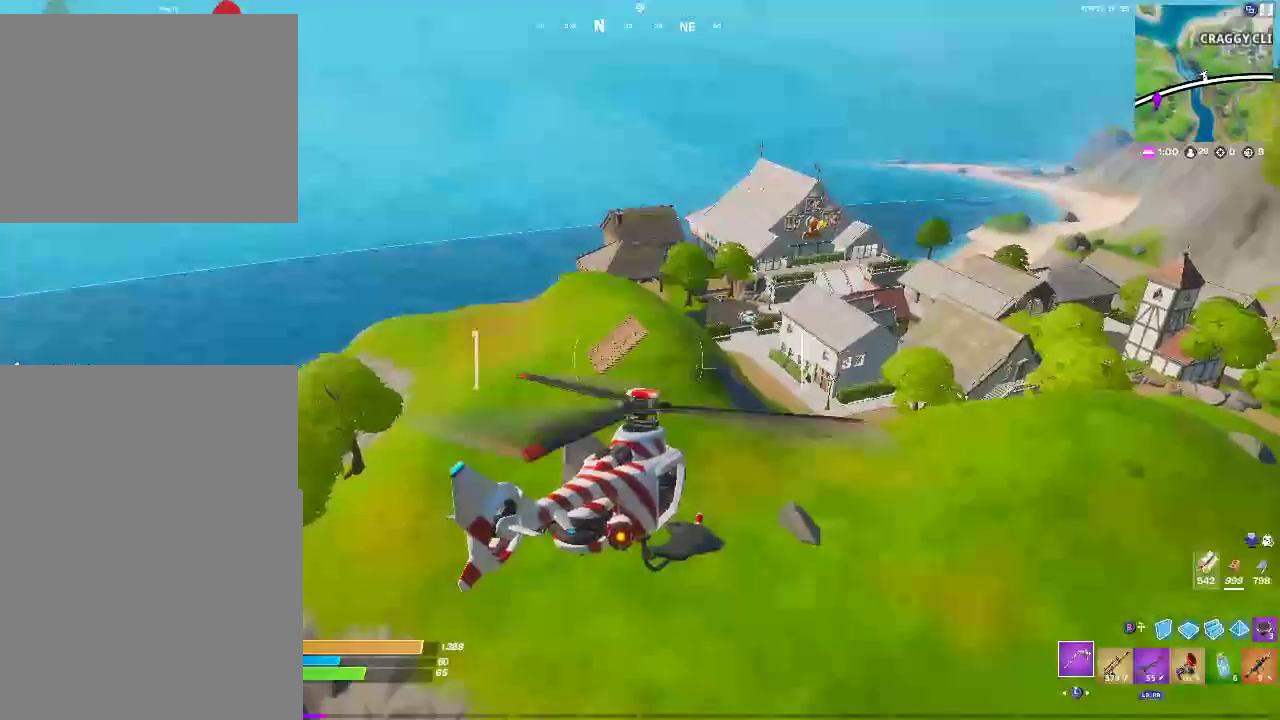
{"buttons": ["L2"], "left_stick": "up-right", "right_stick": "center", "events": [[133, "left_stick", "up"], [383, "left_stick", "up-right"]]}
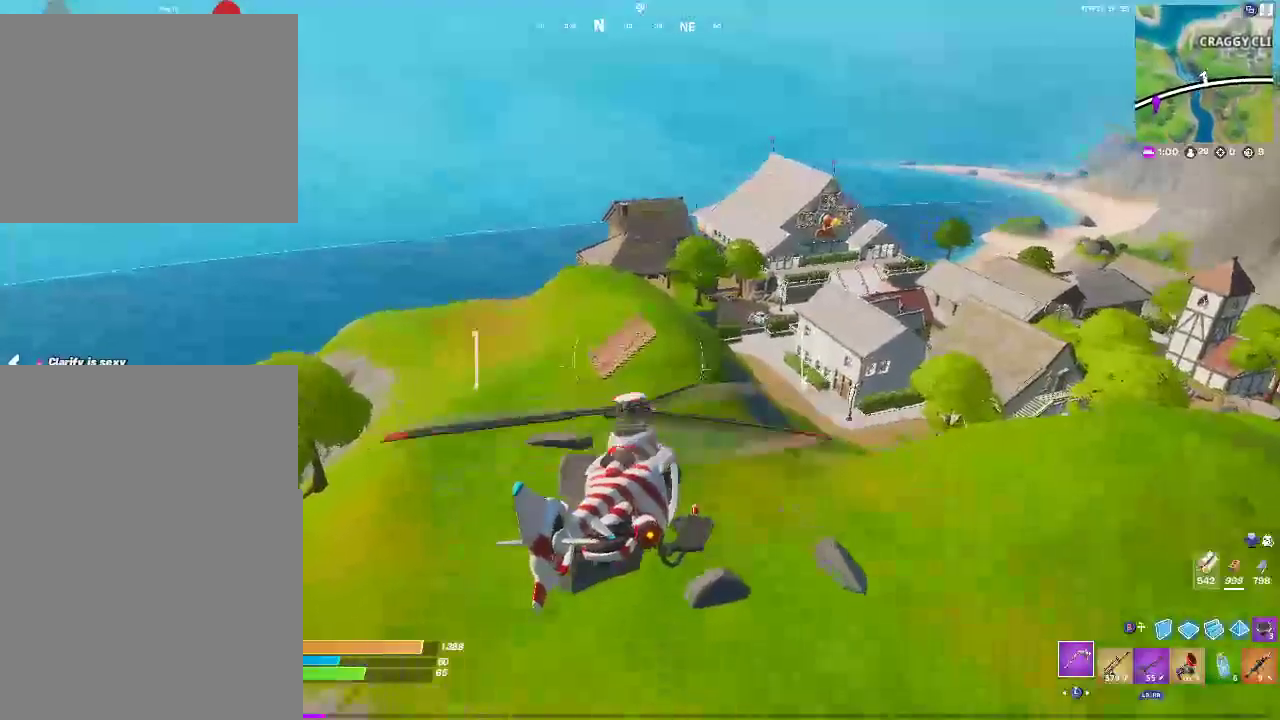
{"buttons": [], "left_stick": "center", "right_stick": "center"}
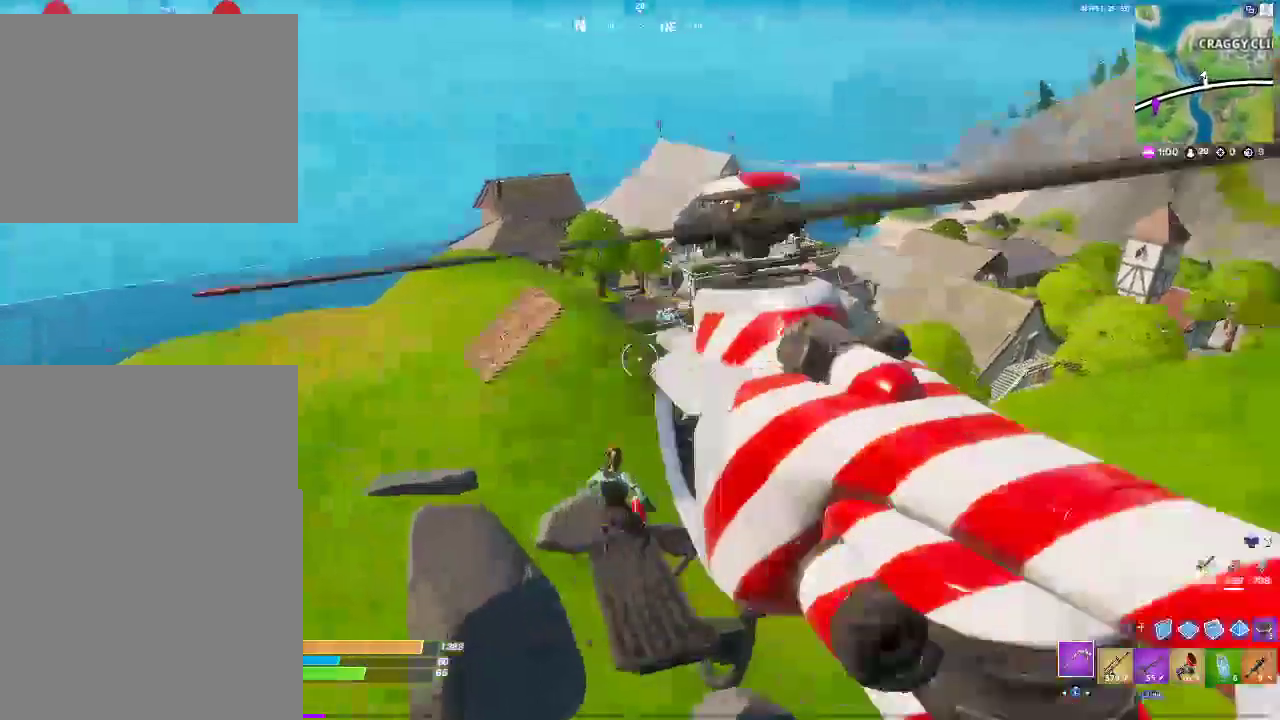
{"buttons": [], "left_stick": "center", "right_stick": "center", "events": []}
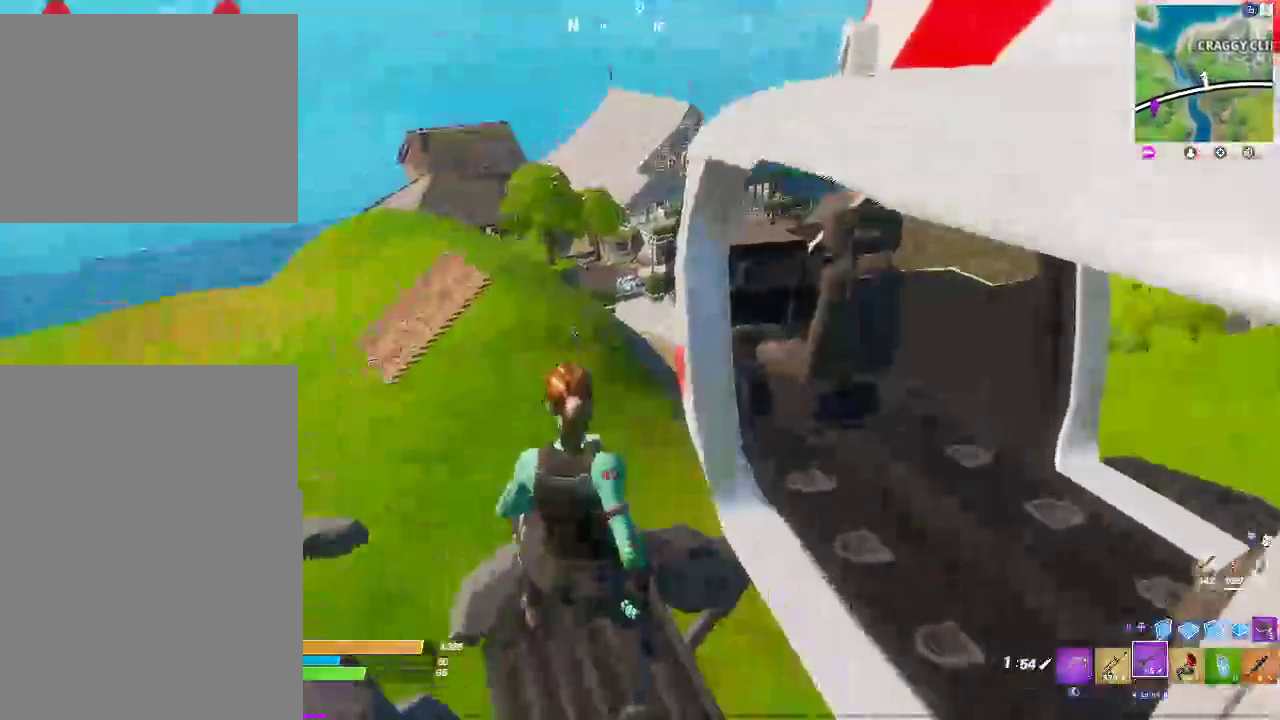
{"buttons": [], "left_stick": "center", "right_stick": "center", "events": []}
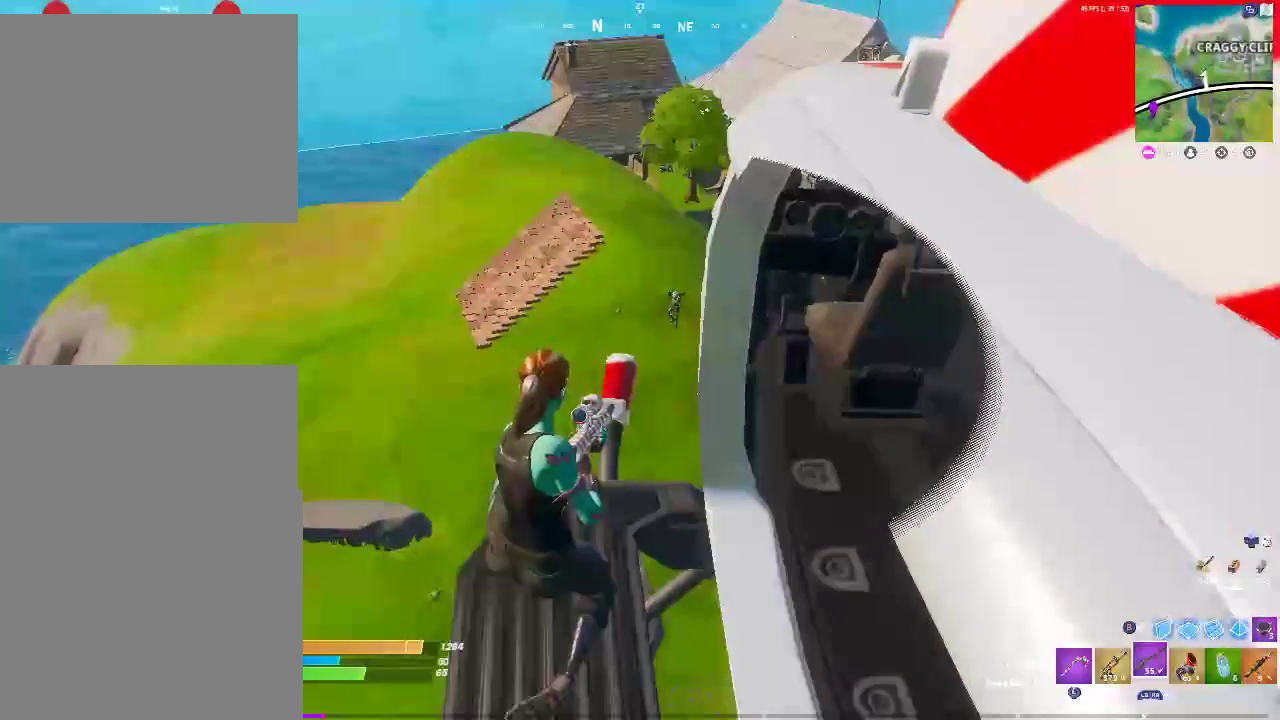
{"buttons": ["L2"], "left_stick": "center", "right_stick": "right"}
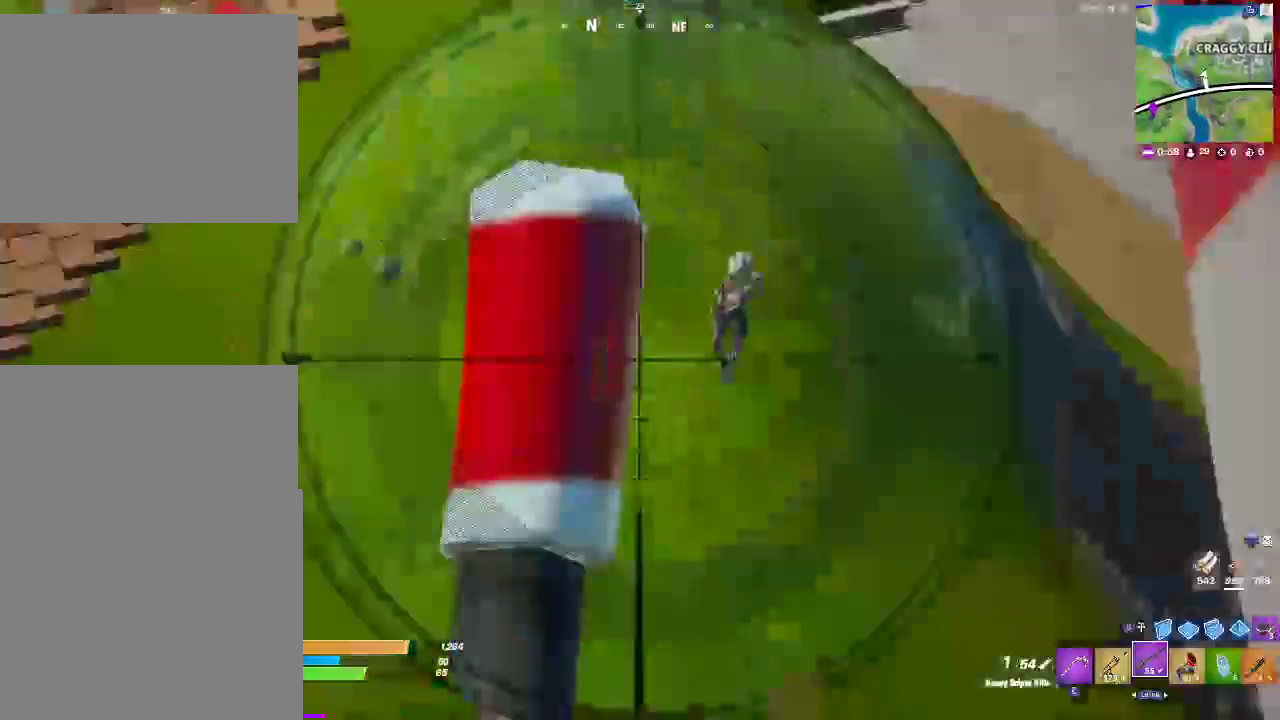
{"buttons": ["L2"], "left_stick": "center", "right_stick": "down-right"}
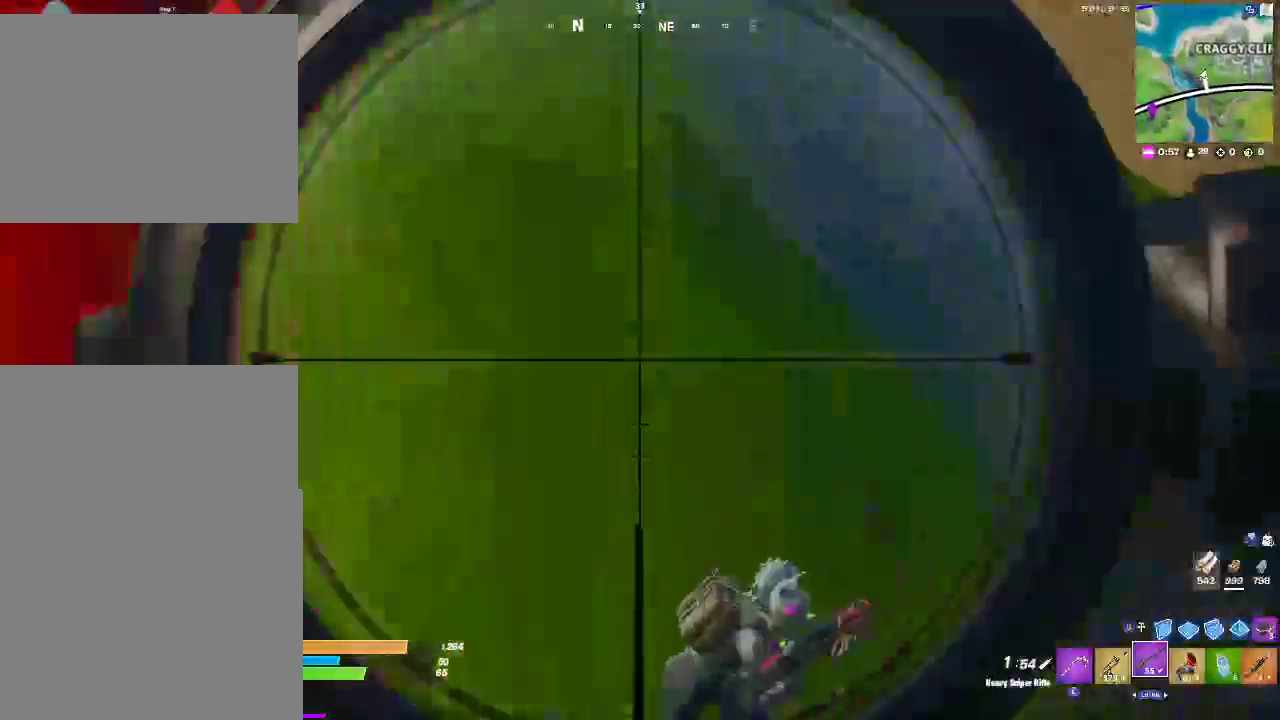
{"buttons": [], "left_stick": "center", "right_stick": "down-right", "events": [[133, "left_stick", "right"], [200, "left_stick", "center"], [283, "L2", "up"]]}
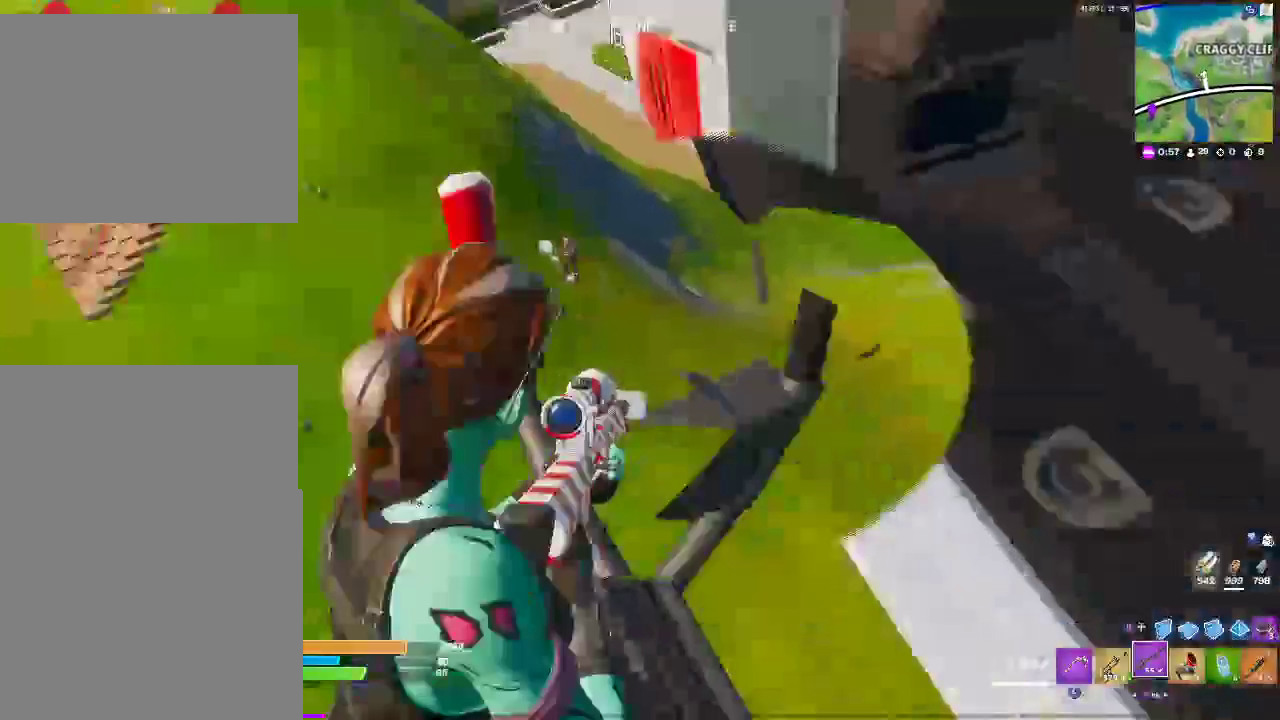
{"buttons": [], "left_stick": "center", "right_stick": "center", "events": [[67, "right_stick", "right"], [383, "right_stick", "center"]]}
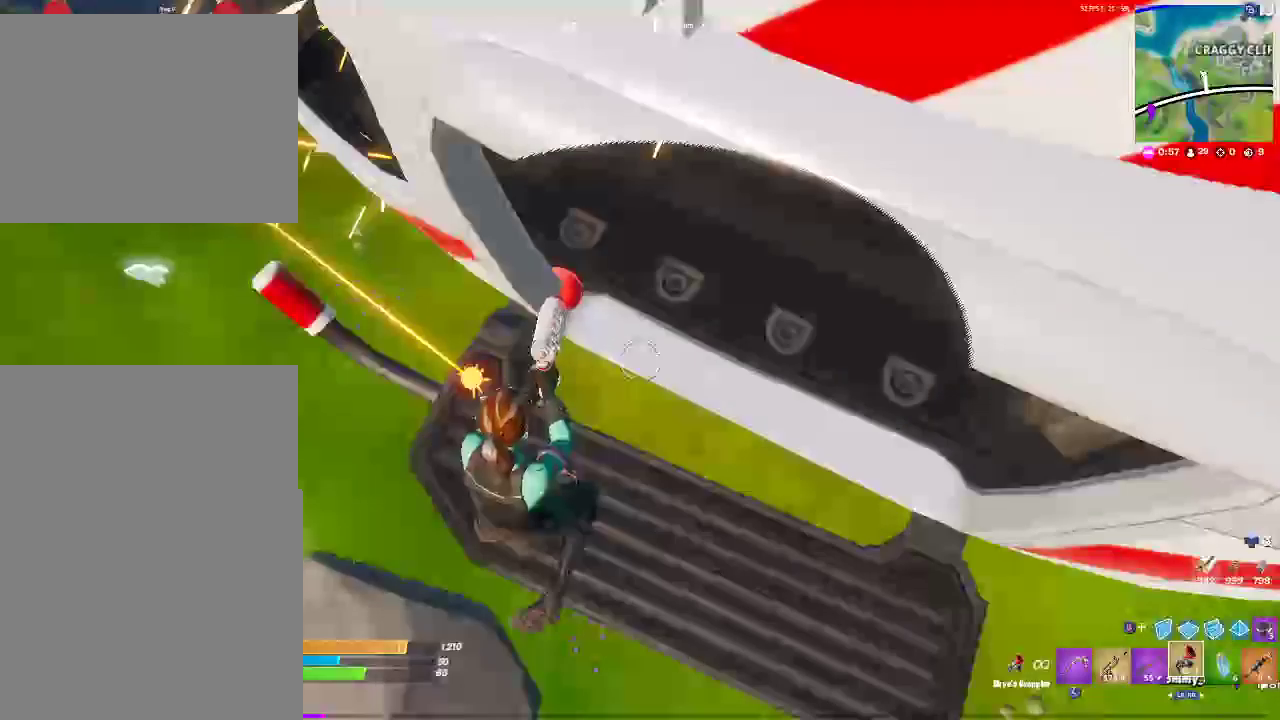
{"buttons": [], "left_stick": "center", "right_stick": "up-left"}
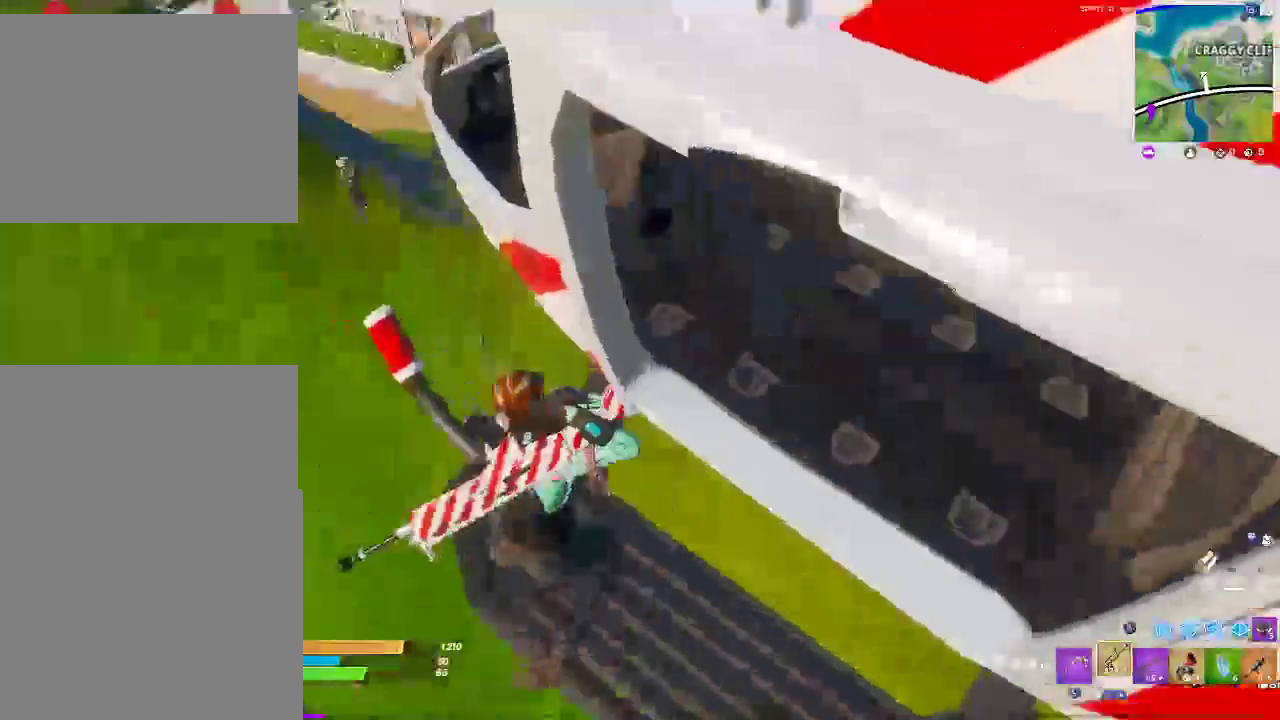
{"buttons": ["L2"], "left_stick": "center", "right_stick": "center"}
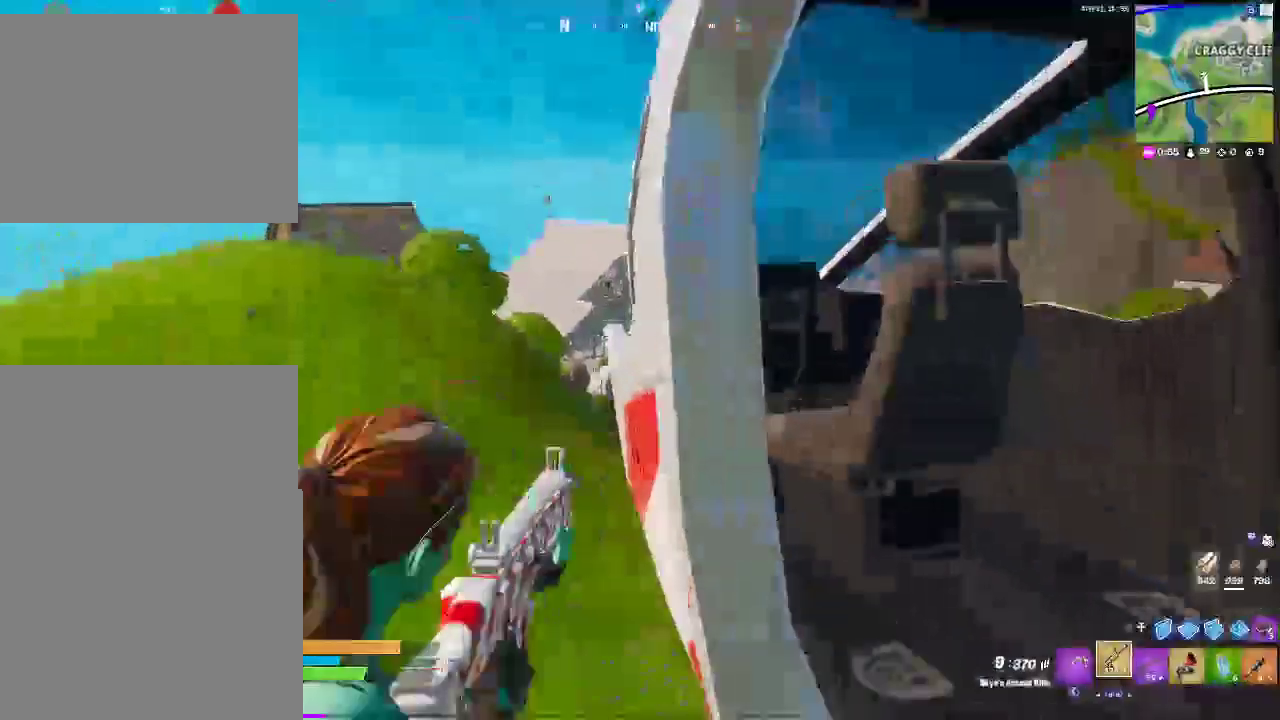
{"buttons": ["L2"], "left_stick": "center", "right_stick": "center", "events": []}
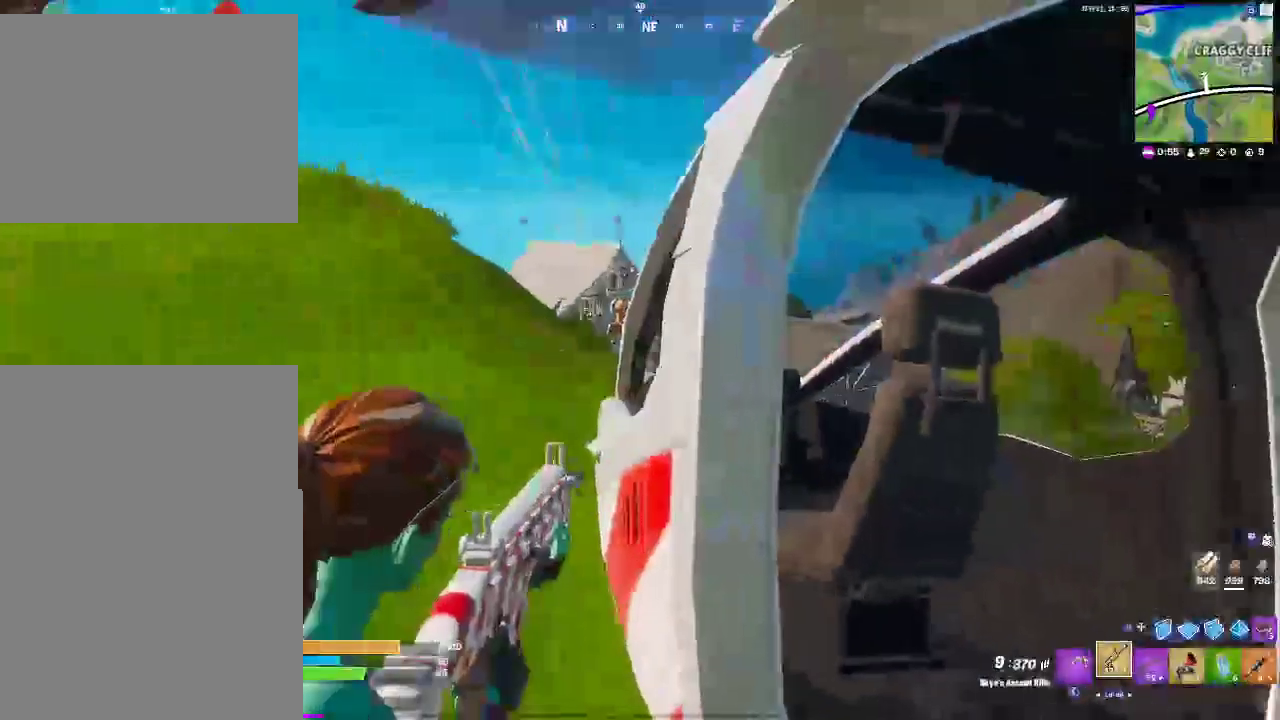
{"buttons": ["L2"], "left_stick": "center", "right_stick": "center"}
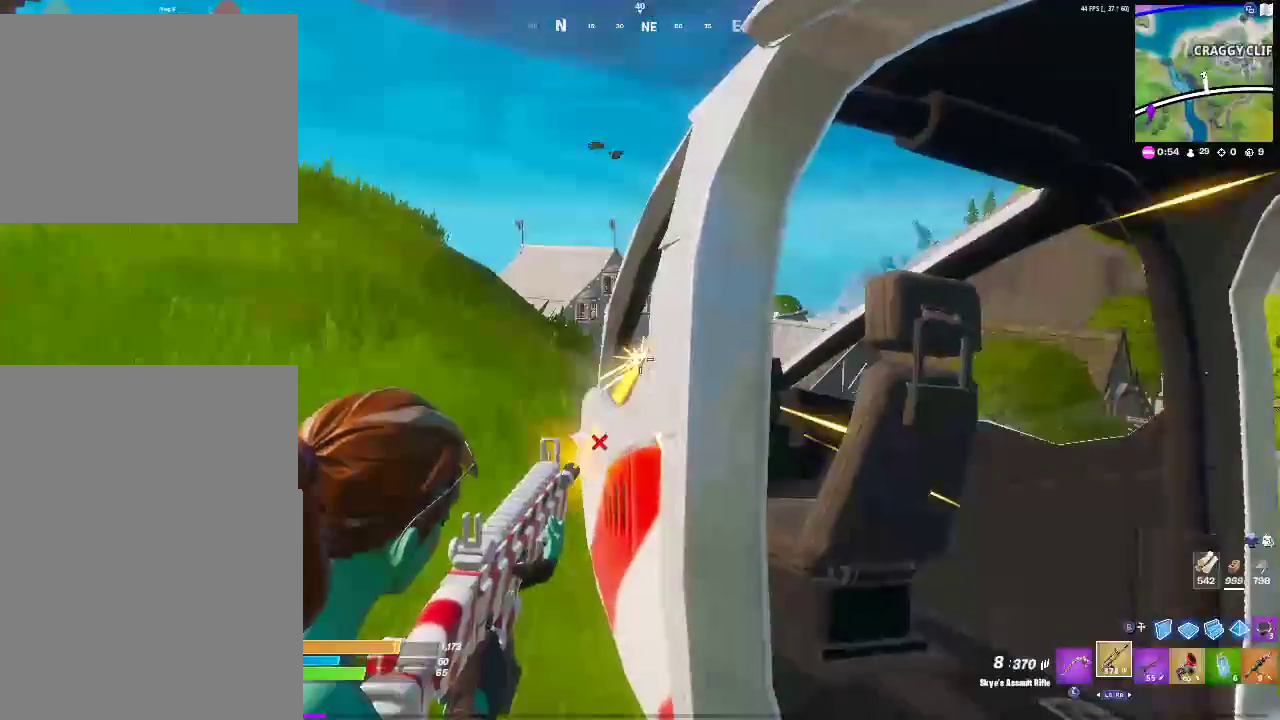
{"buttons": ["SQUARE"], "left_stick": "center", "right_stick": "center", "events": [[267, "L2", "up"], [450, "SQUARE", "down"]]}
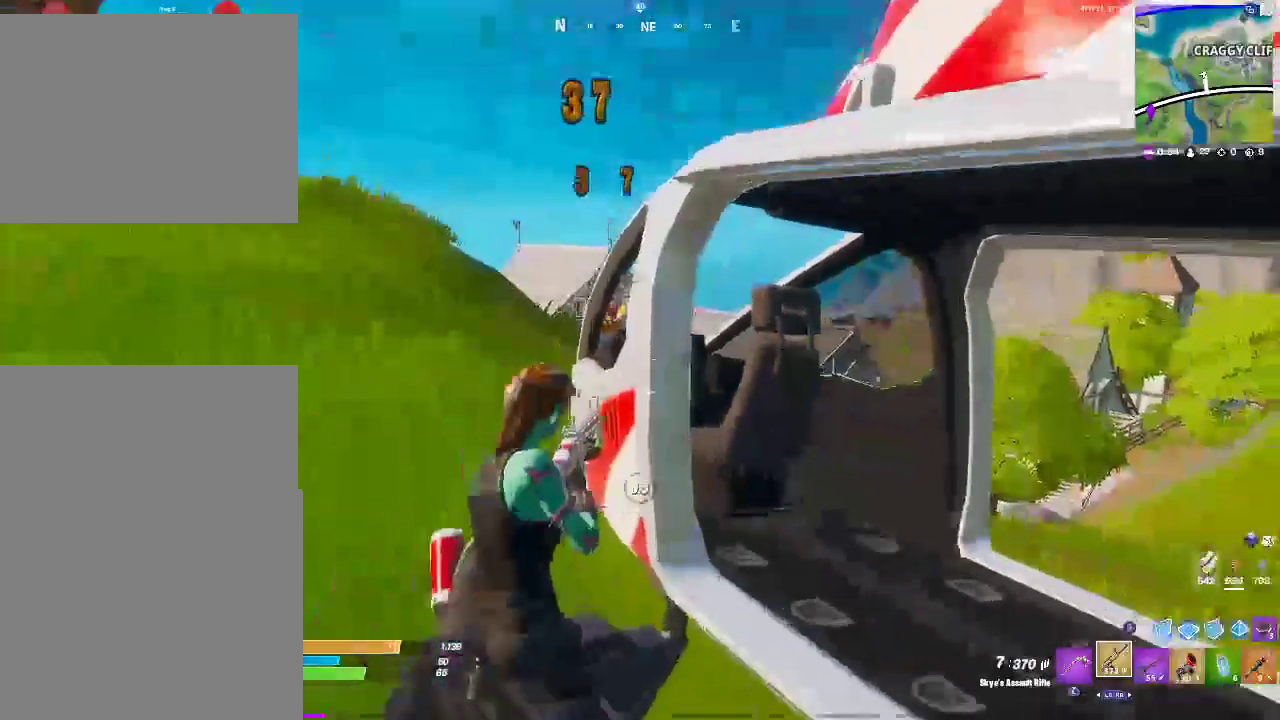
{"buttons": ["SQUARE"], "left_stick": "center", "right_stick": "center", "events": []}
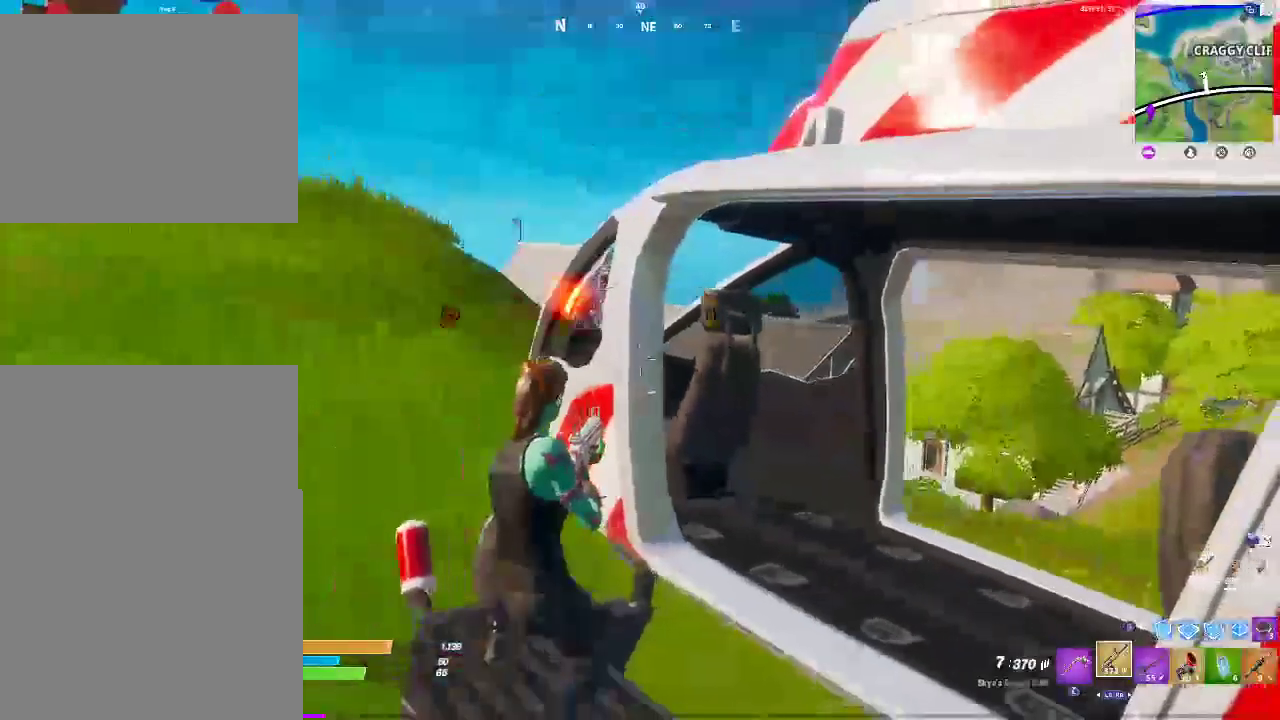
{"buttons": ["L2"], "left_stick": "left", "right_stick": "center", "events": [[83, "left_stick", "left"], [100, "SQUARE", "up"], [383, "L2", "down"]]}